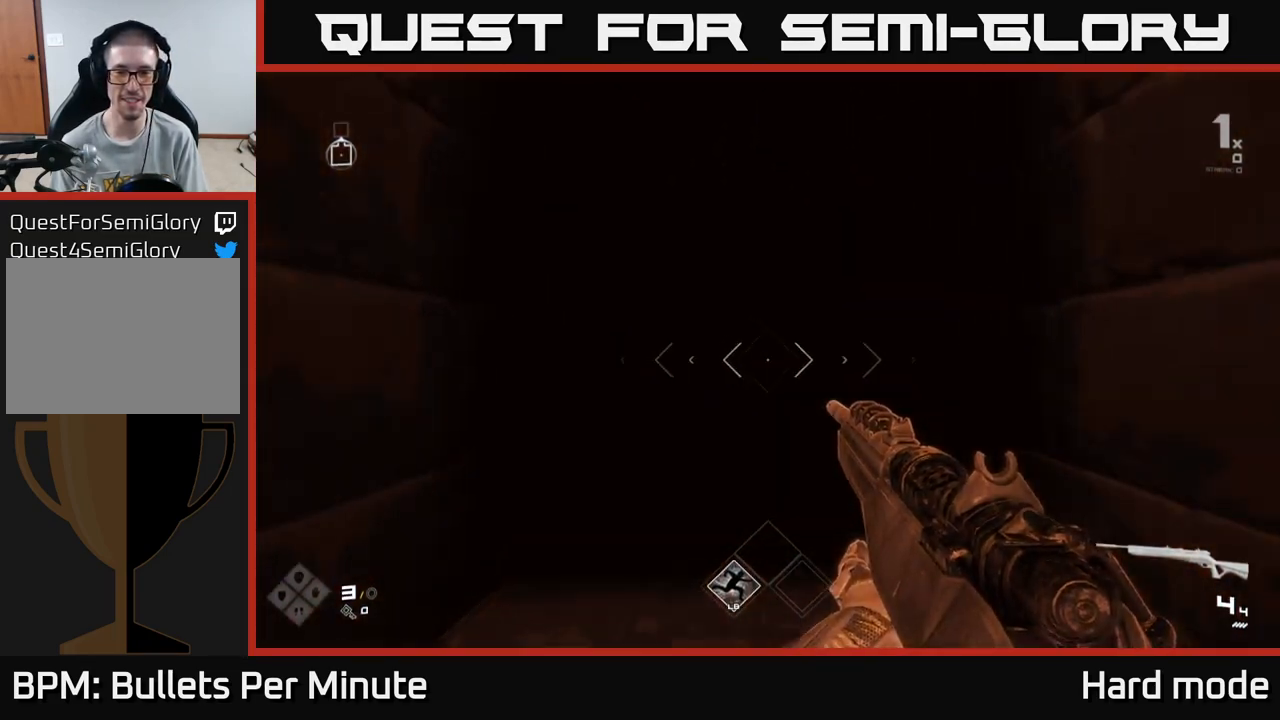
Gameplay with a controller (Xbox layout); each line is a JSON object with the inputs held at the frame after it. "events" lists button and stick changes between this image and that frame as [ms after this image, input, new state], when the widget could be followed in between.
{"buttons": [], "left_stick": "up", "right_stick": "center", "events": []}
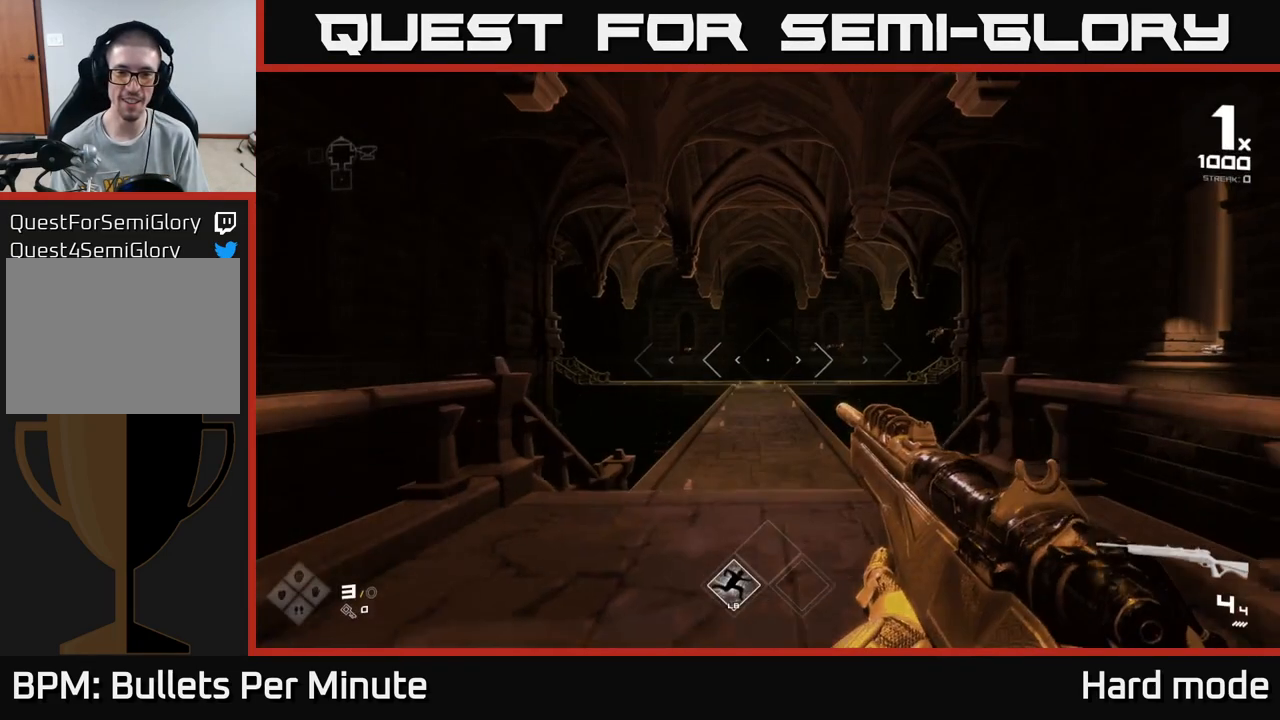
{"buttons": [], "left_stick": "up", "right_stick": "center", "events": [[400, "R2", "down"], [500, "R2", "up"]]}
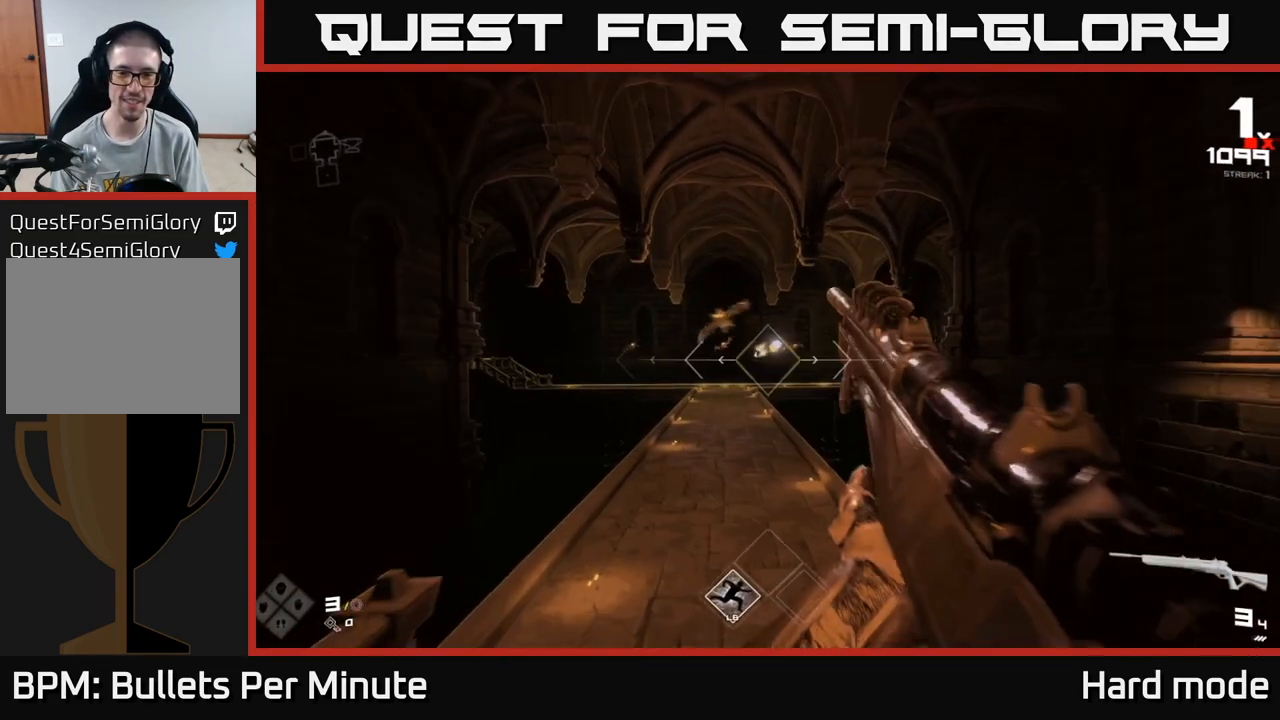
{"buttons": [], "left_stick": "center", "right_stick": "left", "events": [[183, "R2", "down"], [217, "right_stick", "up"], [283, "R2", "up"], [300, "right_stick", "center"], [367, "left_stick", "center"], [483, "right_stick", "left"]]}
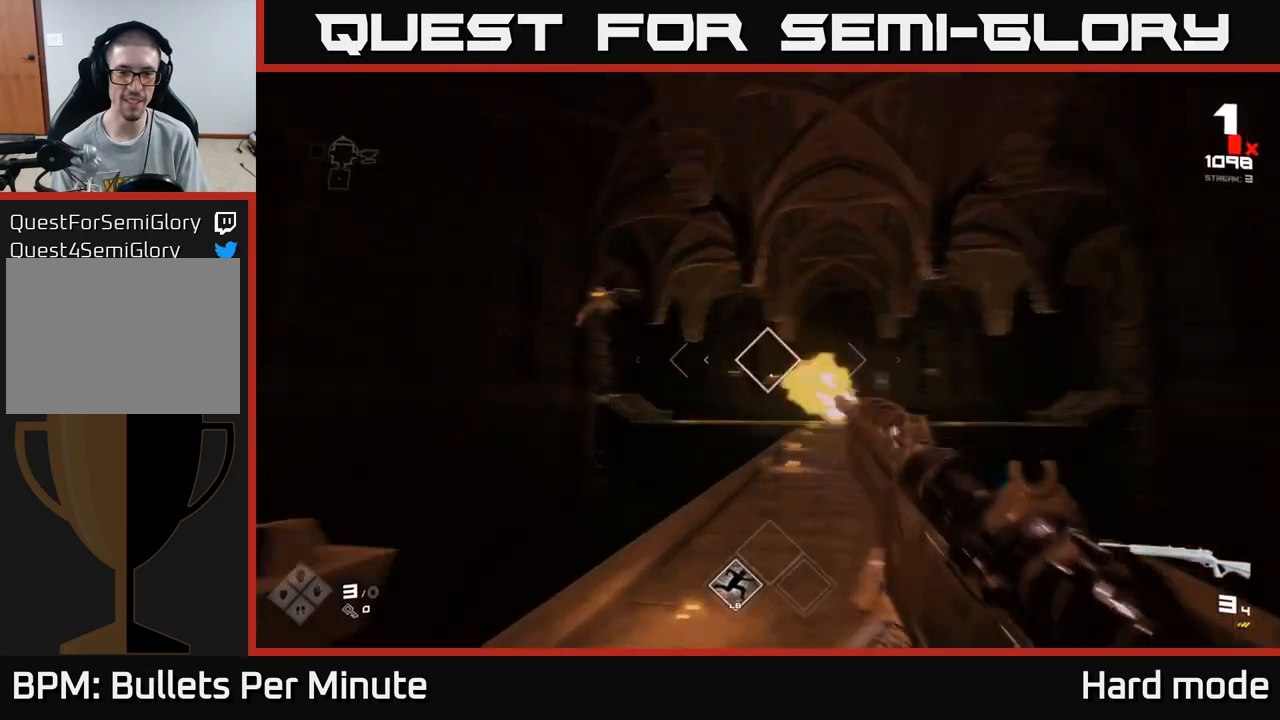
{"buttons": [], "left_stick": "center", "right_stick": "center", "events": [[33, "R2", "down"], [83, "right_stick", "center"], [100, "left_stick", "right"], [167, "R2", "up"], [217, "left_stick", "center"], [350, "R2", "down"], [450, "R2", "up"]]}
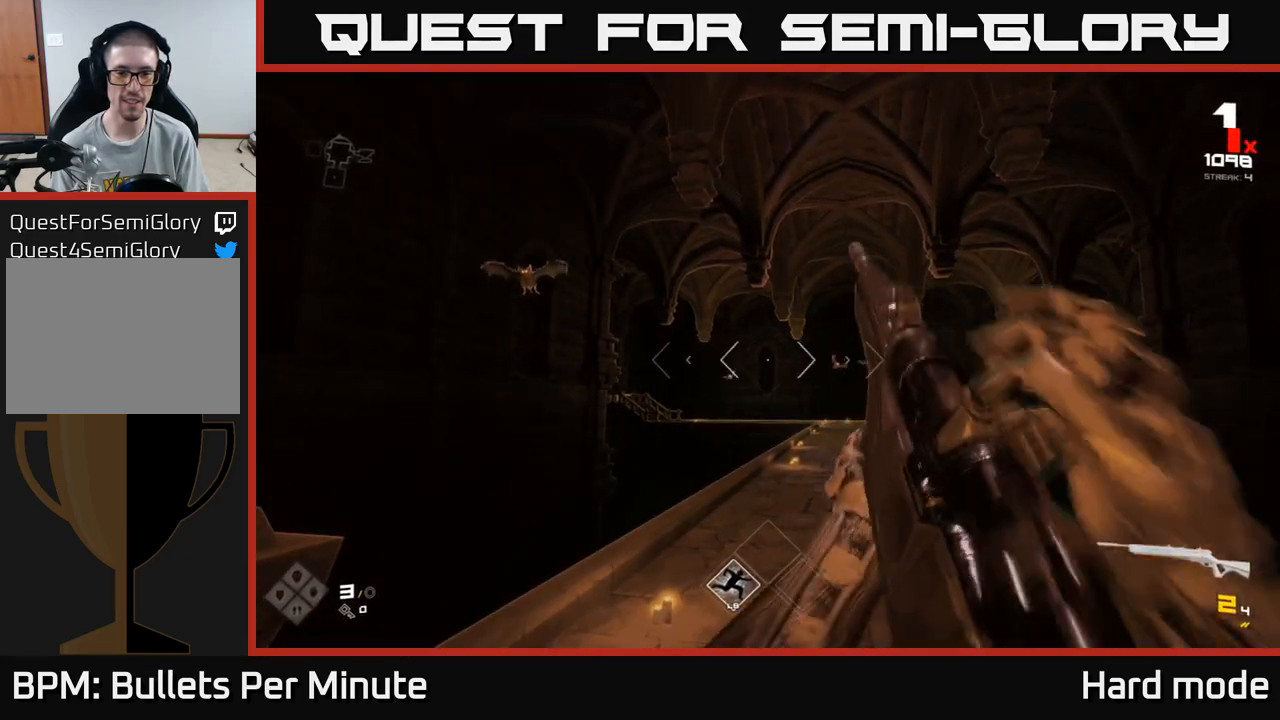
{"buttons": [], "left_stick": "down-left", "right_stick": "center", "events": [[100, "right_stick", "down-left"], [133, "left_stick", "left"], [200, "R2", "down"], [200, "right_stick", "center"], [283, "left_stick", "center"], [317, "R2", "up"], [417, "left_stick", "down-left"]]}
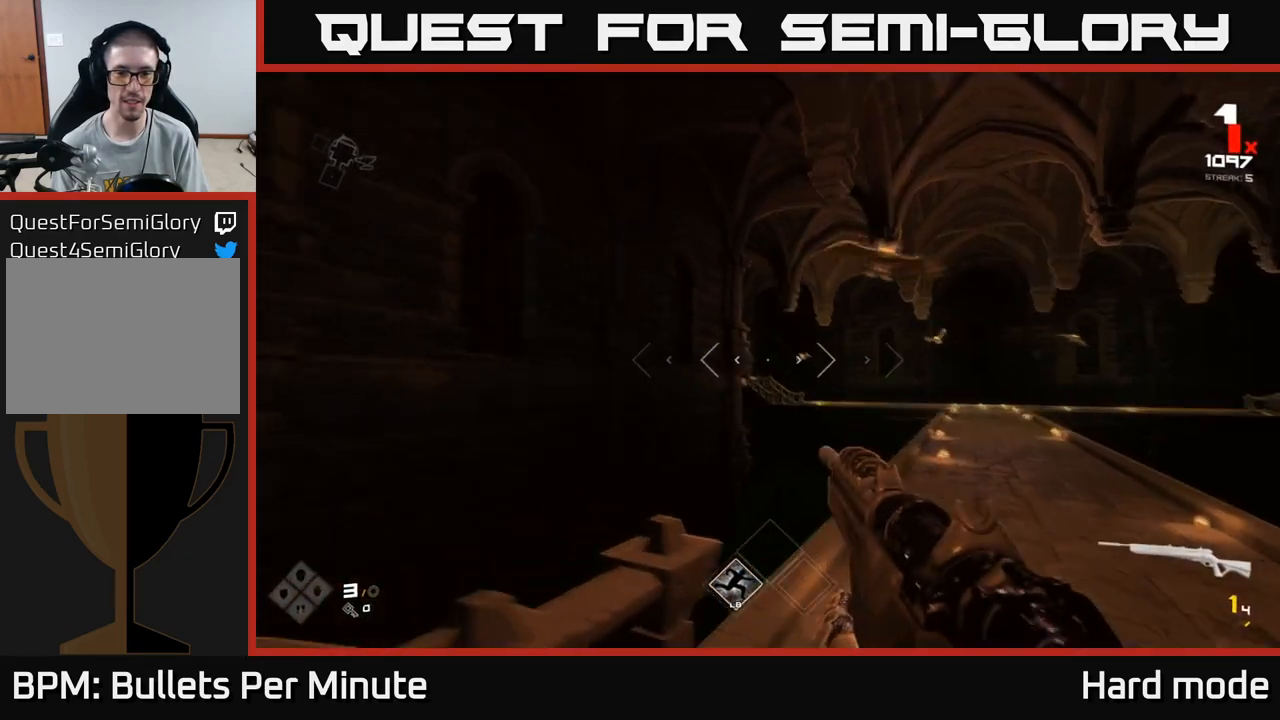
{"buttons": [], "left_stick": "center", "right_stick": "center", "events": [[33, "R1", "down"], [67, "left_stick", "down"], [133, "R1", "up"], [250, "right_stick", "right"], [350, "R1", "down"], [417, "left_stick", "center"], [450, "right_stick", "center"], [467, "R1", "up"]]}
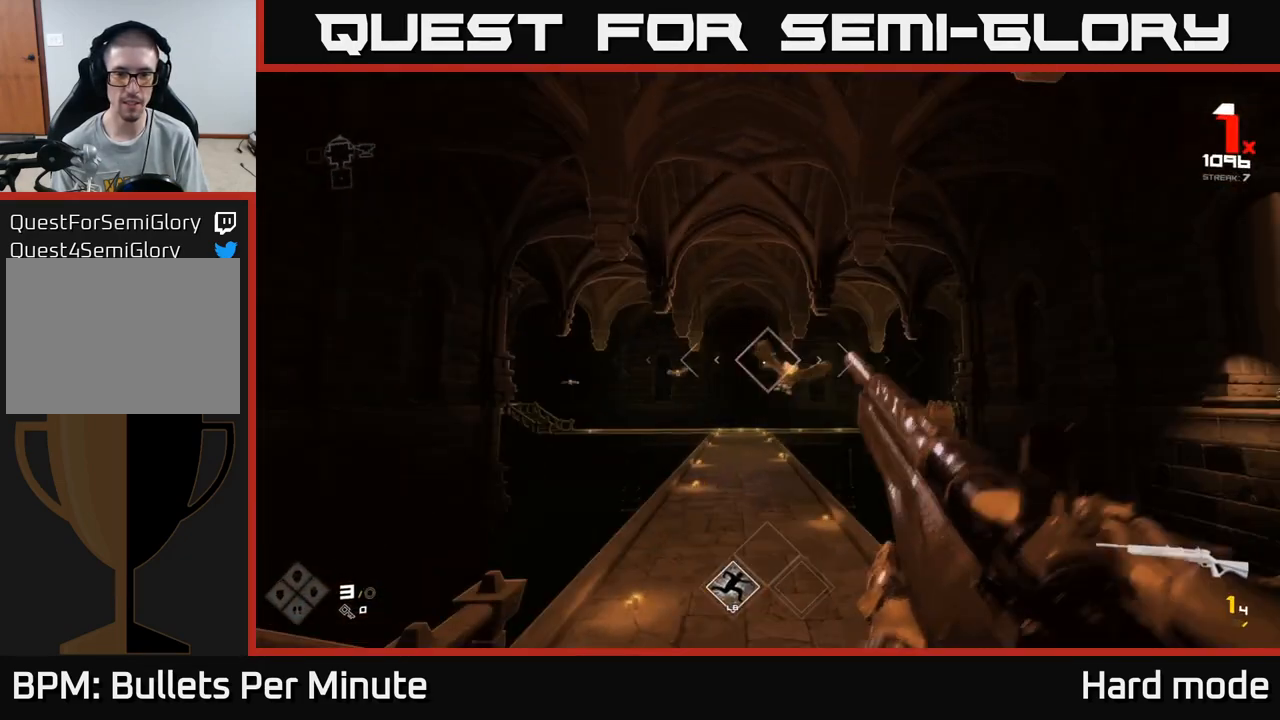
{"buttons": ["R2"], "left_stick": "left", "right_stick": "center", "events": [[167, "R1", "down"], [283, "R1", "up"], [283, "right_stick", "right"], [417, "left_stick", "left"], [450, "right_stick", "center"], [500, "R2", "down"]]}
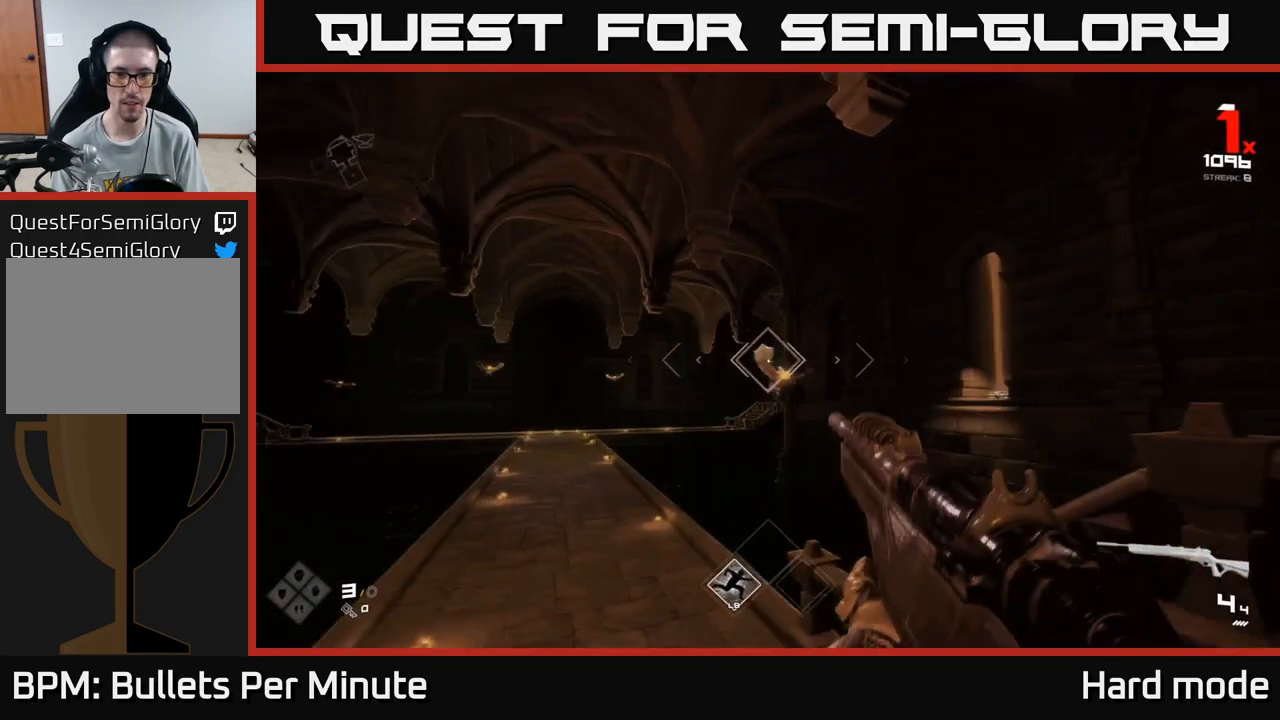
{"buttons": [], "left_stick": "up", "right_stick": "center", "events": [[67, "left_stick", "center"], [133, "R2", "up"], [150, "right_stick", "right"], [217, "left_stick", "left"], [267, "right_stick", "center"], [383, "R2", "down"], [417, "left_stick", "center"], [483, "R2", "up"], [500, "left_stick", "up"]]}
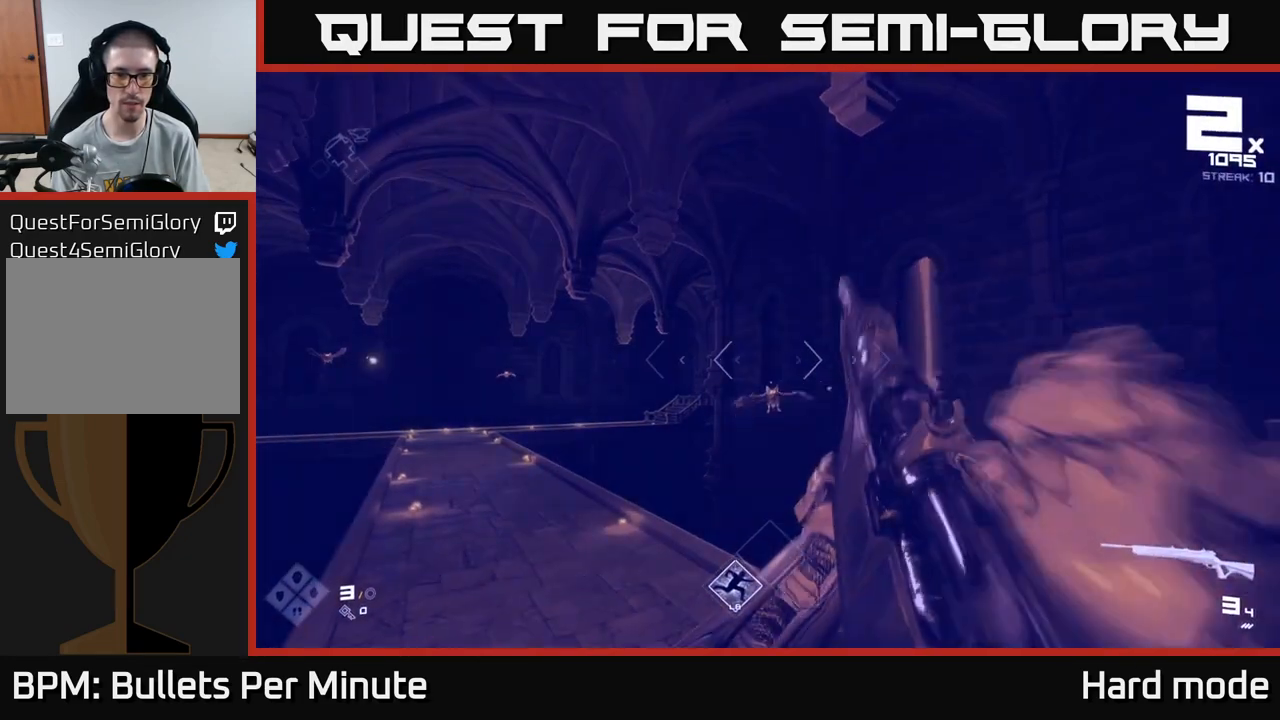
{"buttons": [], "left_stick": "up-right", "right_stick": "center", "events": [[233, "left_stick", "center"], [250, "R2", "down"], [283, "left_stick", "left"], [350, "R2", "up"], [400, "left_stick", "up-right"]]}
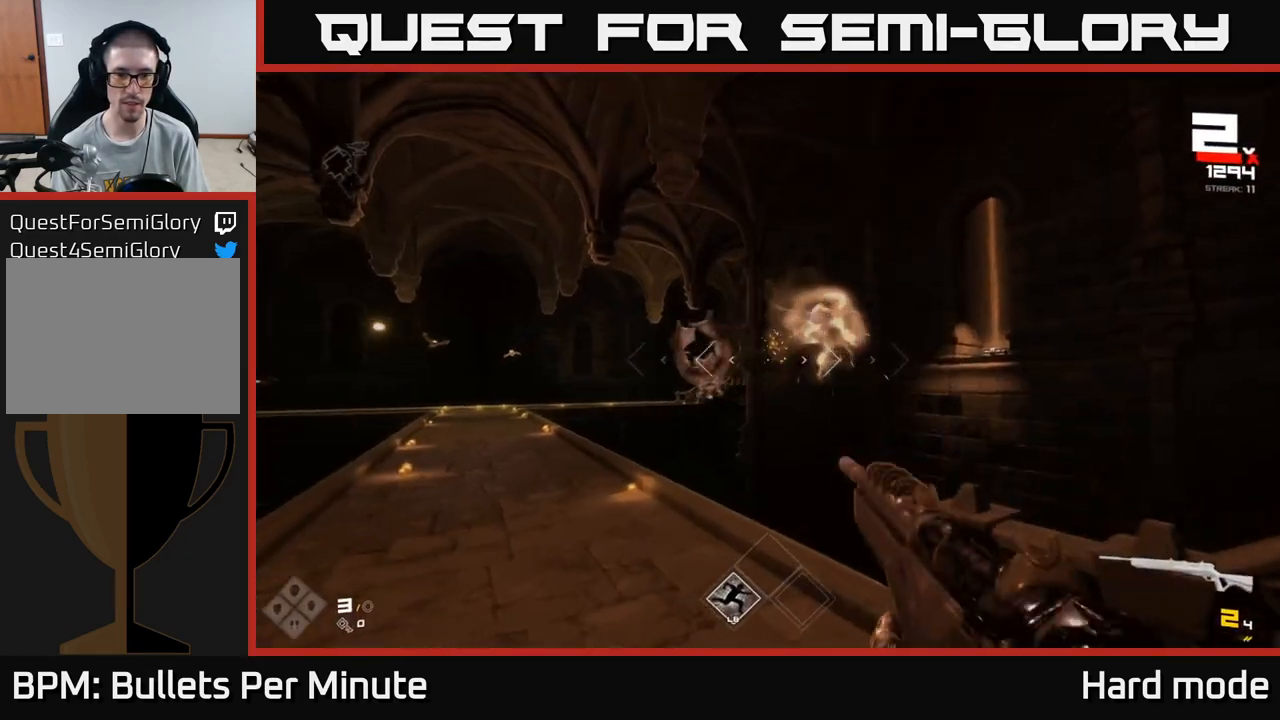
{"buttons": [], "left_stick": "up", "right_stick": "center", "events": [[50, "R2", "down"], [83, "right_stick", "left"], [133, "left_stick", "center"], [183, "R2", "up"], [267, "left_stick", "up"], [317, "right_stick", "center"]]}
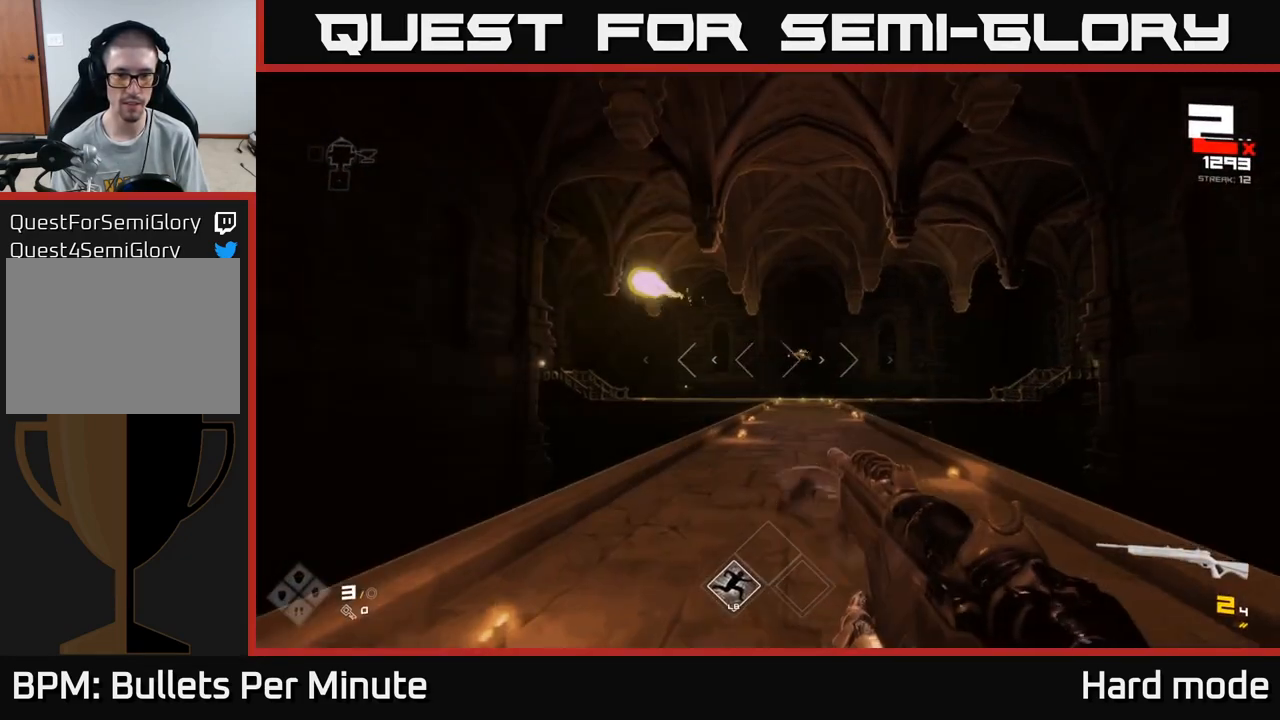
{"buttons": [], "left_stick": "up", "right_stick": "center", "events": []}
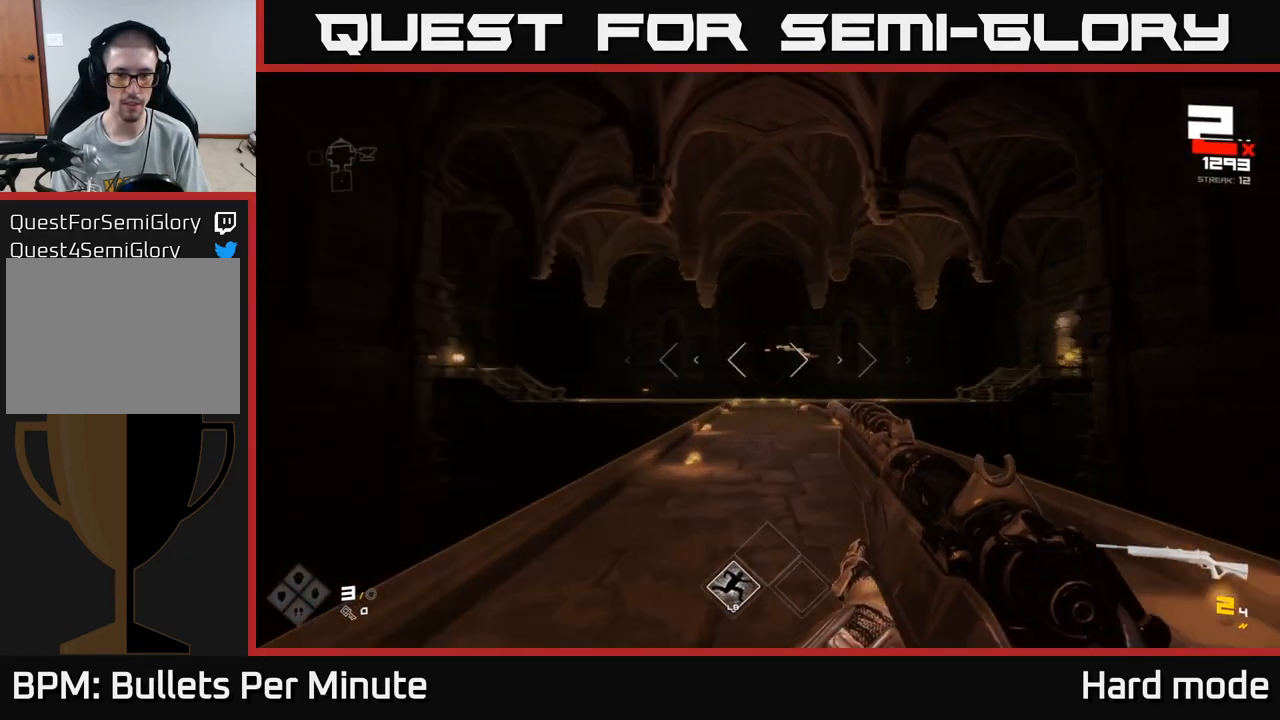
{"buttons": ["R2"], "left_stick": "up", "right_stick": "center", "events": [[100, "R2", "down"], [167, "R2", "up"], [417, "R2", "down"]]}
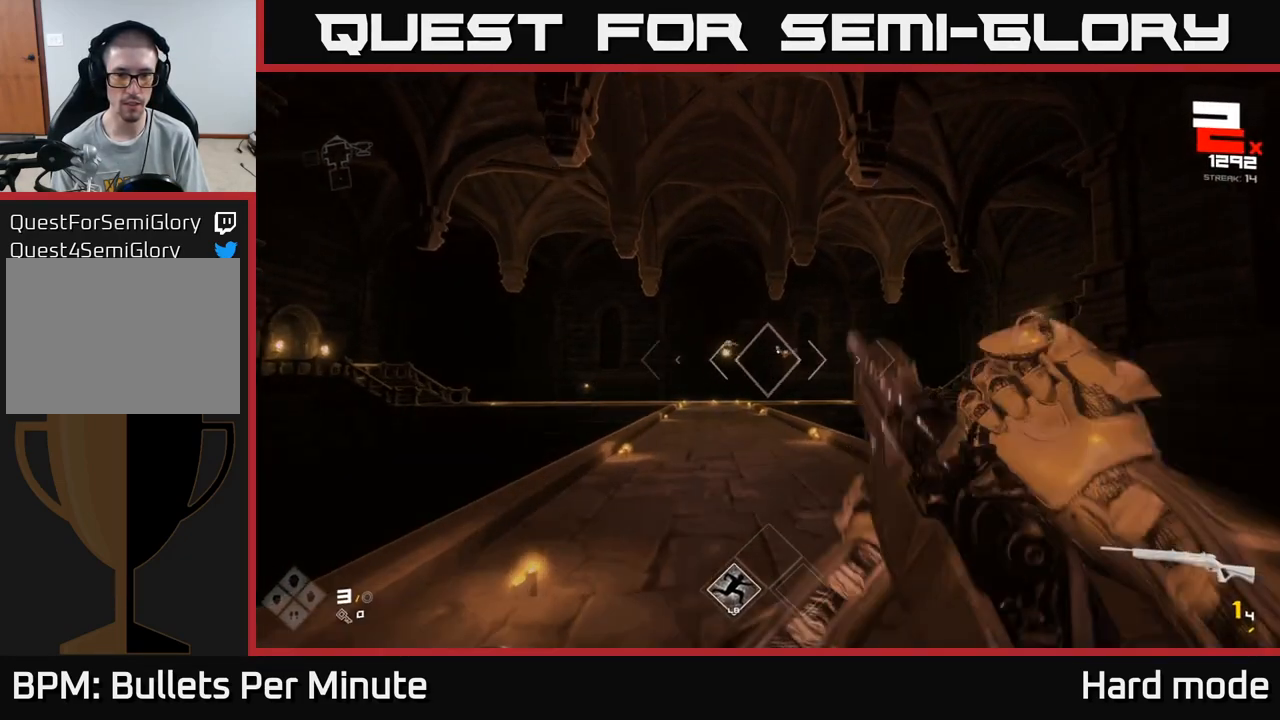
{"buttons": [], "left_stick": "center", "right_stick": "center", "events": [[33, "R2", "up"], [200, "left_stick", "up-left"], [267, "R2", "down"], [400, "R2", "up"], [417, "left_stick", "center"]]}
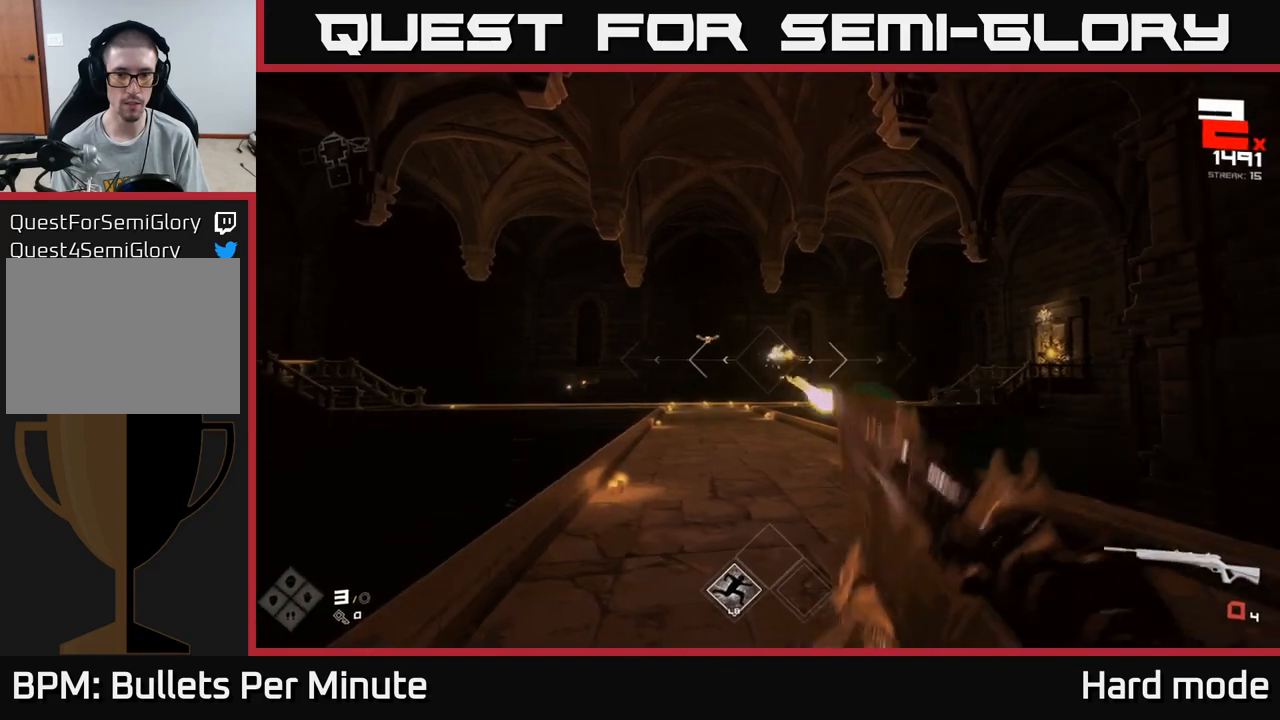
{"buttons": ["R1"], "left_stick": "up-right", "right_stick": "center", "events": [[50, "left_stick", "up"], [117, "R1", "down"], [217, "R1", "up"], [317, "left_stick", "up-right"], [433, "R1", "down"]]}
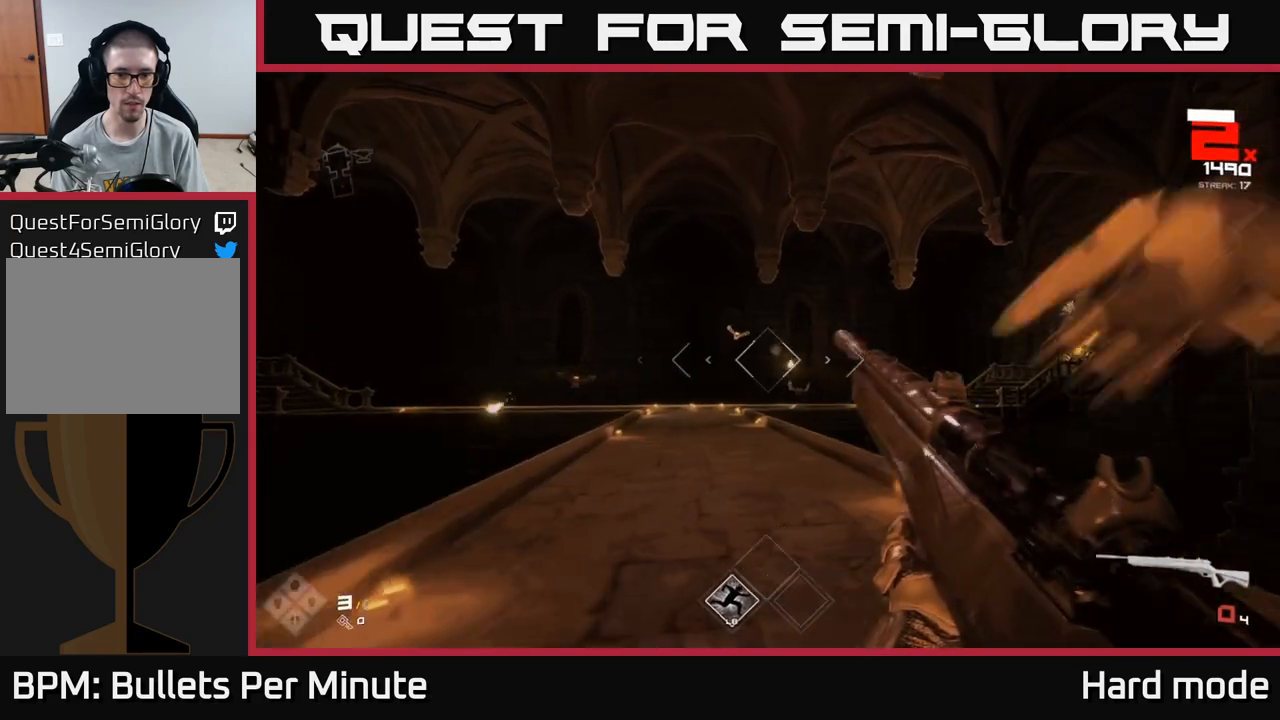
{"buttons": [], "left_stick": "up", "right_stick": "center", "events": [[50, "R1", "up"], [117, "left_stick", "center"], [267, "R1", "down"], [283, "left_stick", "up"], [367, "R1", "up"]]}
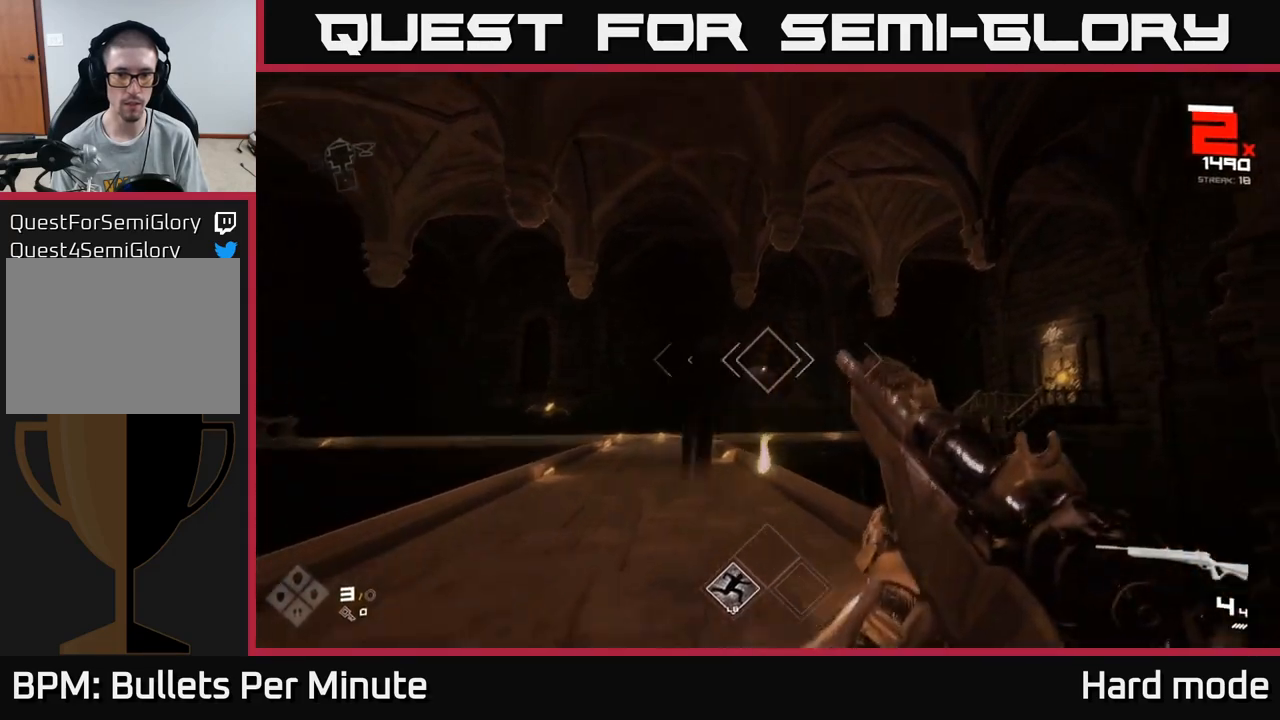
{"buttons": ["R2"], "left_stick": "center", "right_stick": "center", "events": [[183, "left_stick", "center"], [200, "R2", "down"], [300, "R2", "up"], [300, "left_stick", "up-left"], [467, "left_stick", "center"], [483, "R2", "down"]]}
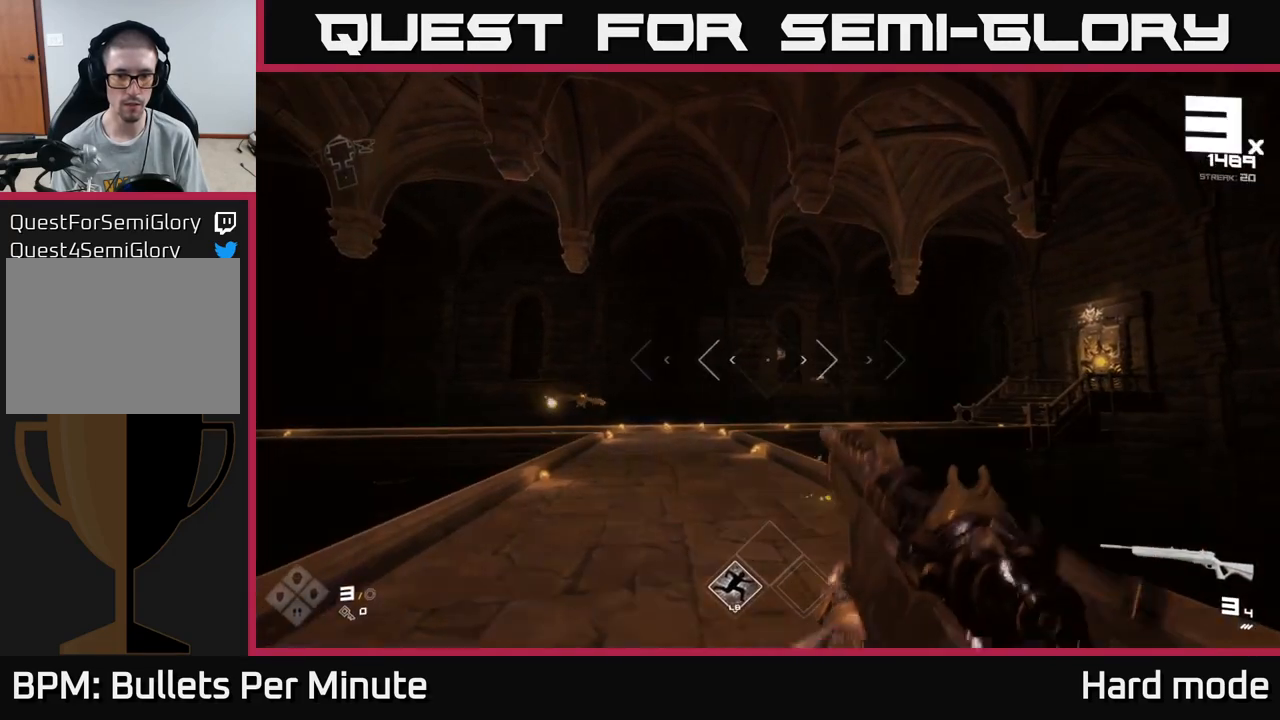
{"buttons": [], "left_stick": "center", "right_stick": "center", "events": [[33, "R2", "up"], [100, "left_stick", "right"], [267, "left_stick", "up-right"], [333, "R2", "down"], [383, "left_stick", "up"], [433, "R2", "up"], [500, "left_stick", "center"]]}
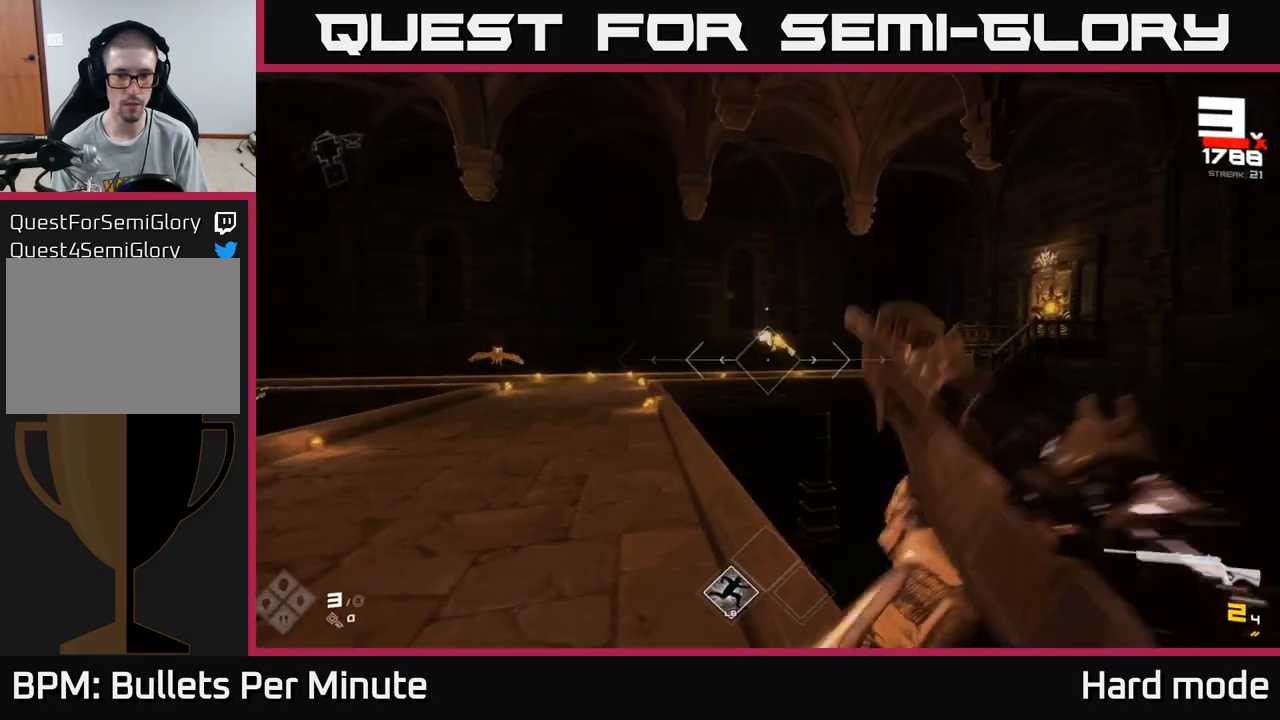
{"buttons": ["R2"], "left_stick": "up", "right_stick": "center", "events": [[150, "R2", "down"], [150, "left_stick", "left"], [233, "right_stick", "left"], [250, "R2", "up"], [417, "right_stick", "center"], [467, "R2", "down"], [483, "left_stick", "up"]]}
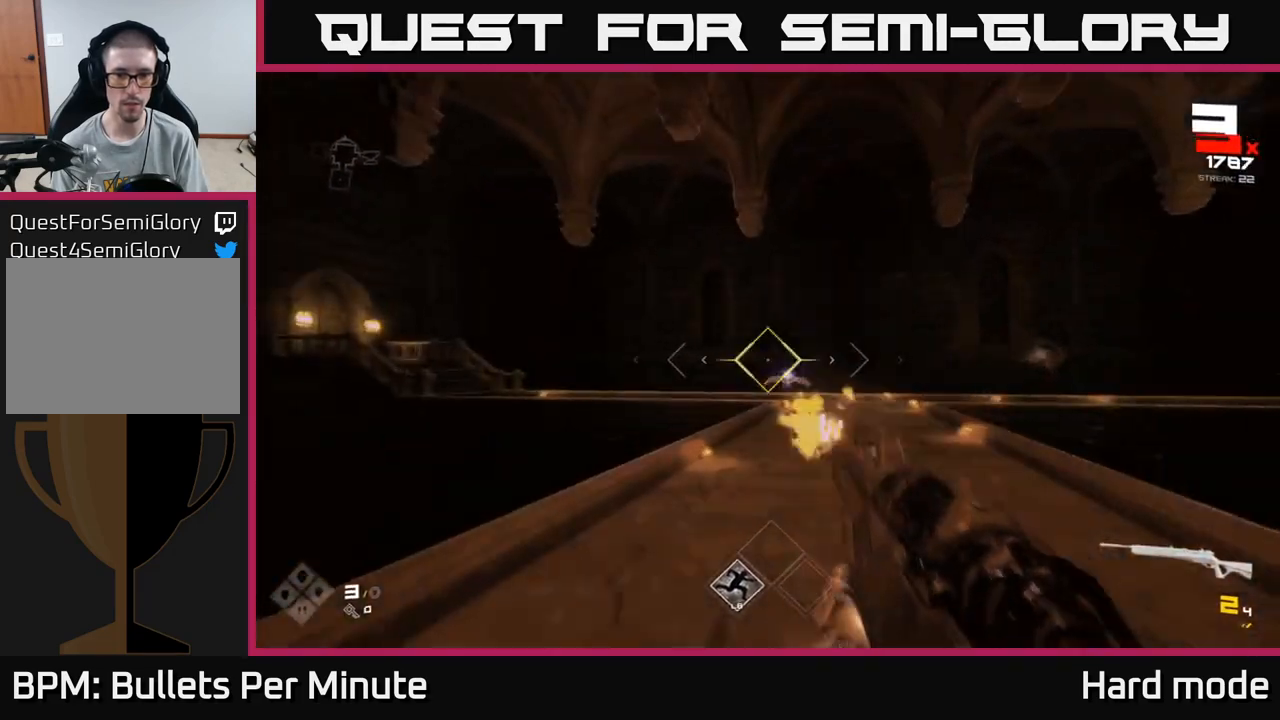
{"buttons": [], "left_stick": "up", "right_stick": "center", "events": [[33, "left_stick", "up-right"], [100, "R2", "up"], [200, "left_stick", "up-left"], [267, "left_stick", "center"], [367, "left_stick", "up"]]}
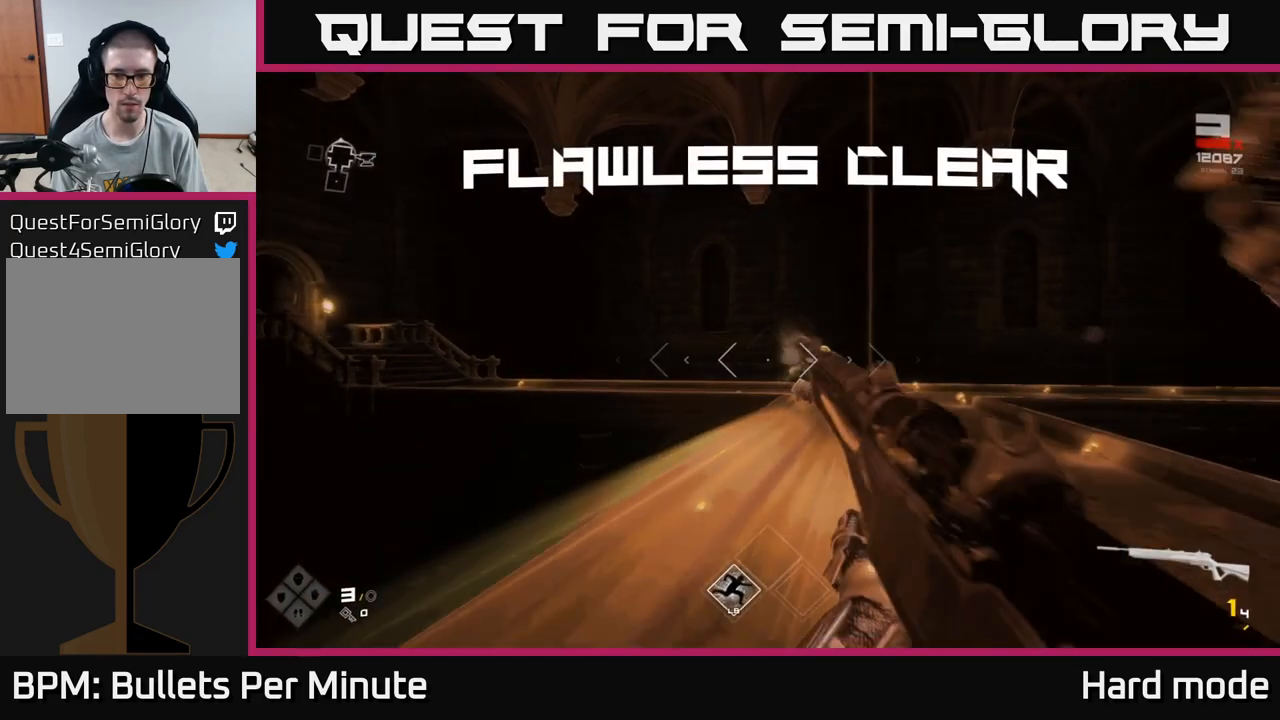
{"buttons": ["R1"], "left_stick": "up", "right_stick": "center", "events": [[50, "left_stick", "up-right"], [217, "R1", "down"], [283, "left_stick", "up"], [300, "R1", "up"], [500, "R1", "down"]]}
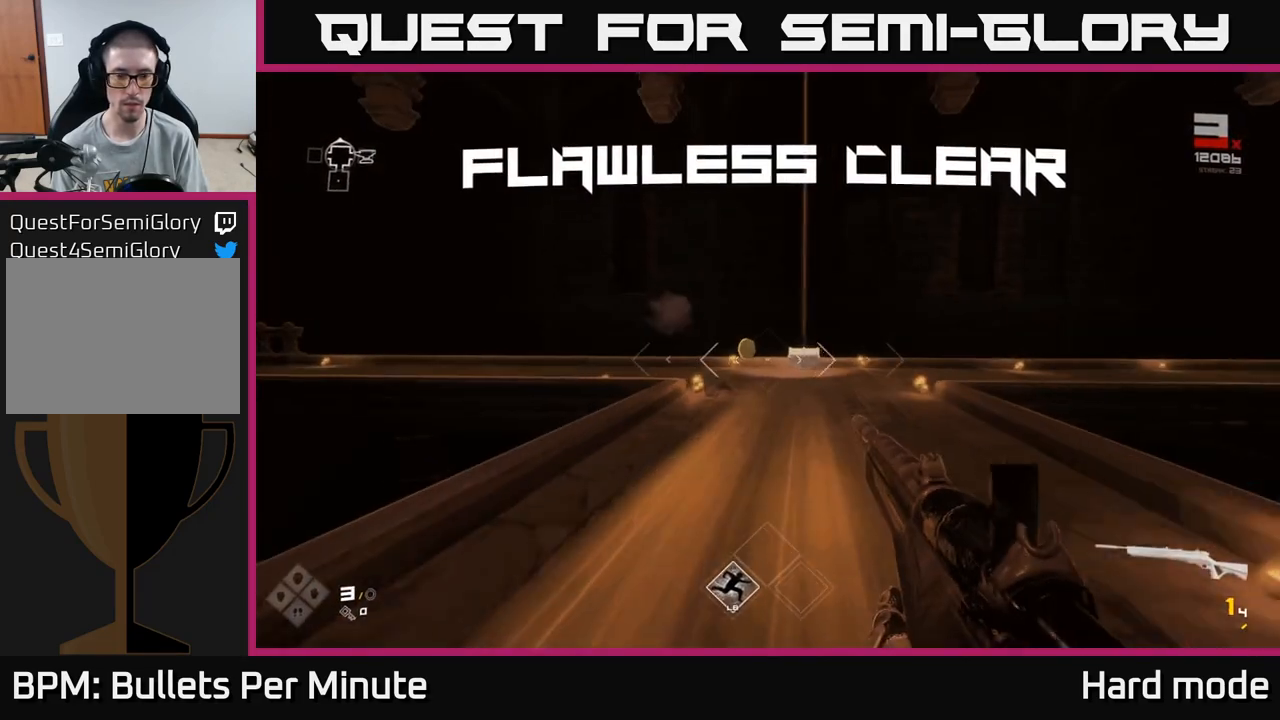
{"buttons": [], "left_stick": "up", "right_stick": "center", "events": [[117, "R1", "up"], [350, "R1", "down"], [483, "R1", "up"]]}
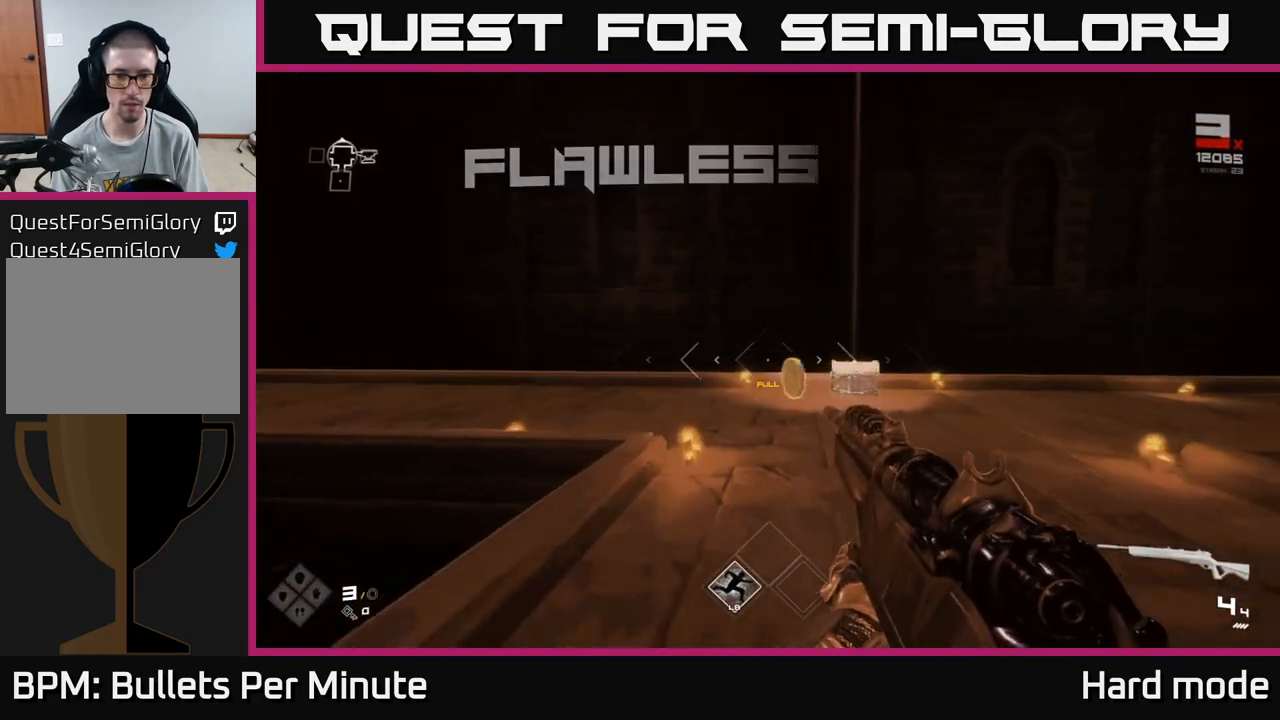
{"buttons": [], "left_stick": "up", "right_stick": "center", "events": [[150, "right_stick", "down-right"], [300, "right_stick", "center"]]}
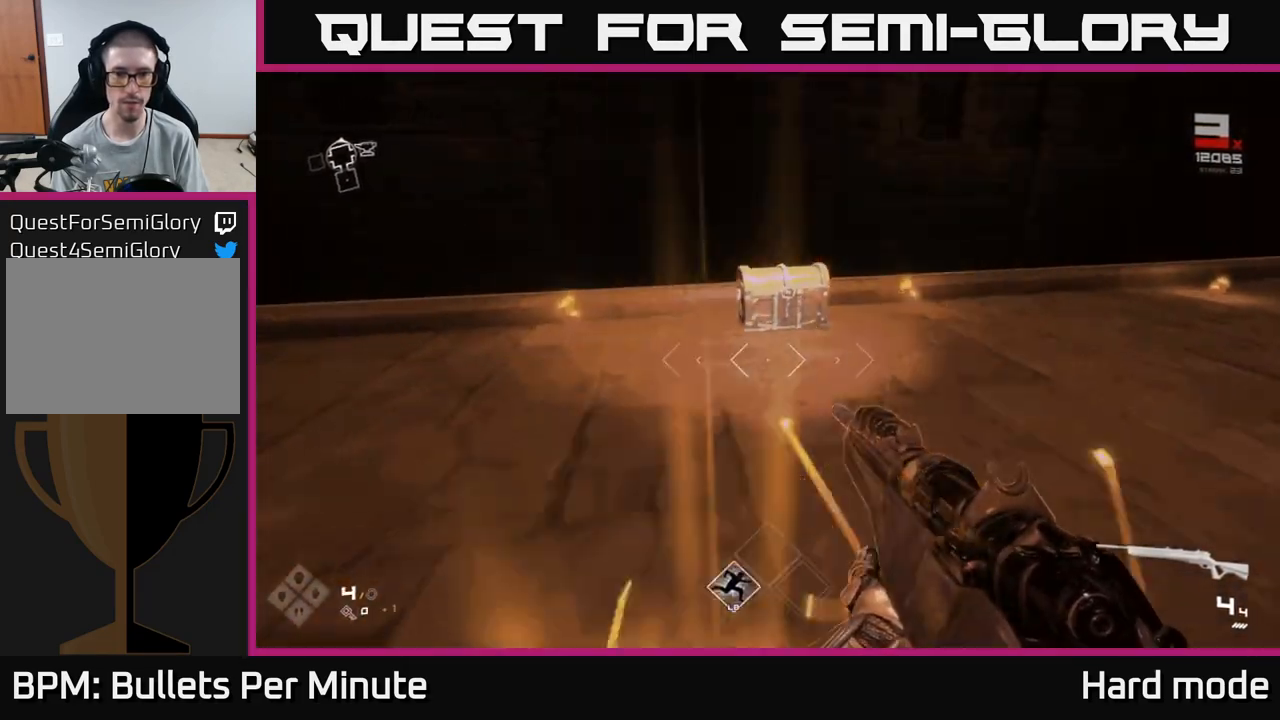
{"buttons": [], "left_stick": "down", "right_stick": "center", "events": [[317, "X", "down"], [367, "left_stick", "center"], [417, "X", "up"], [450, "left_stick", "down"]]}
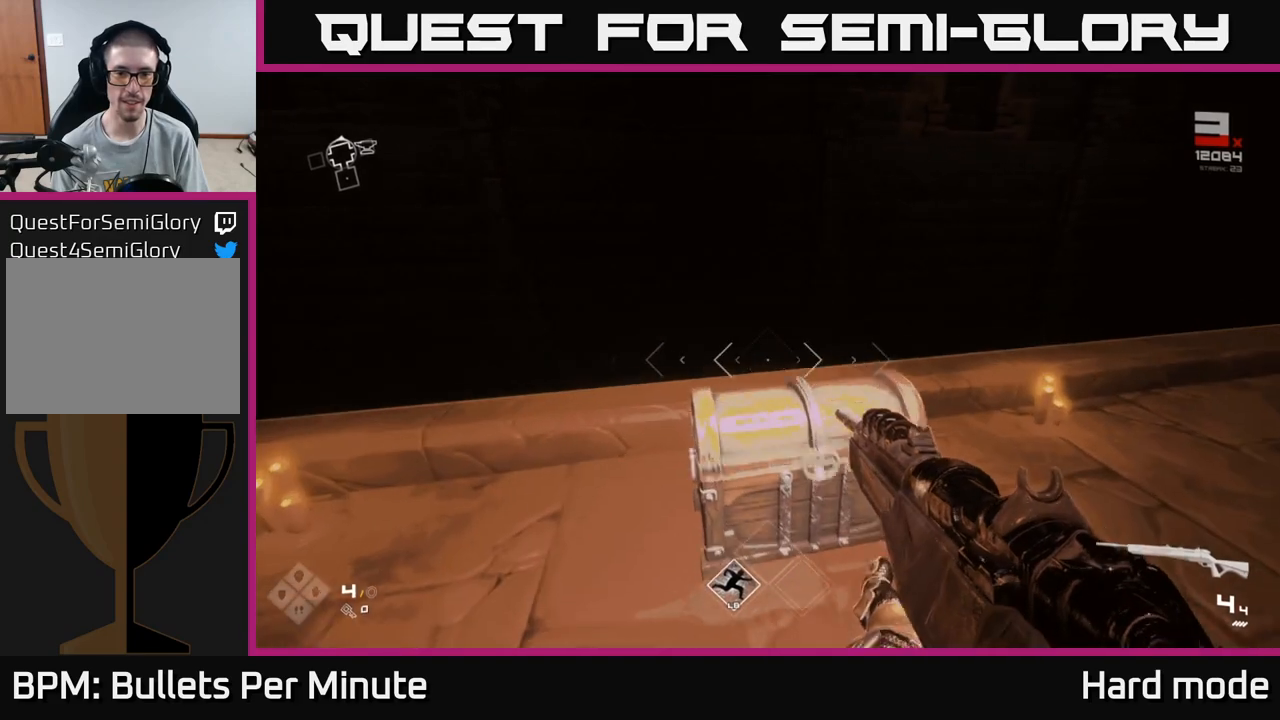
{"buttons": [], "left_stick": "up", "right_stick": "center", "events": [[17, "X", "down"], [83, "left_stick", "center"], [100, "X", "up"], [350, "left_stick", "up"]]}
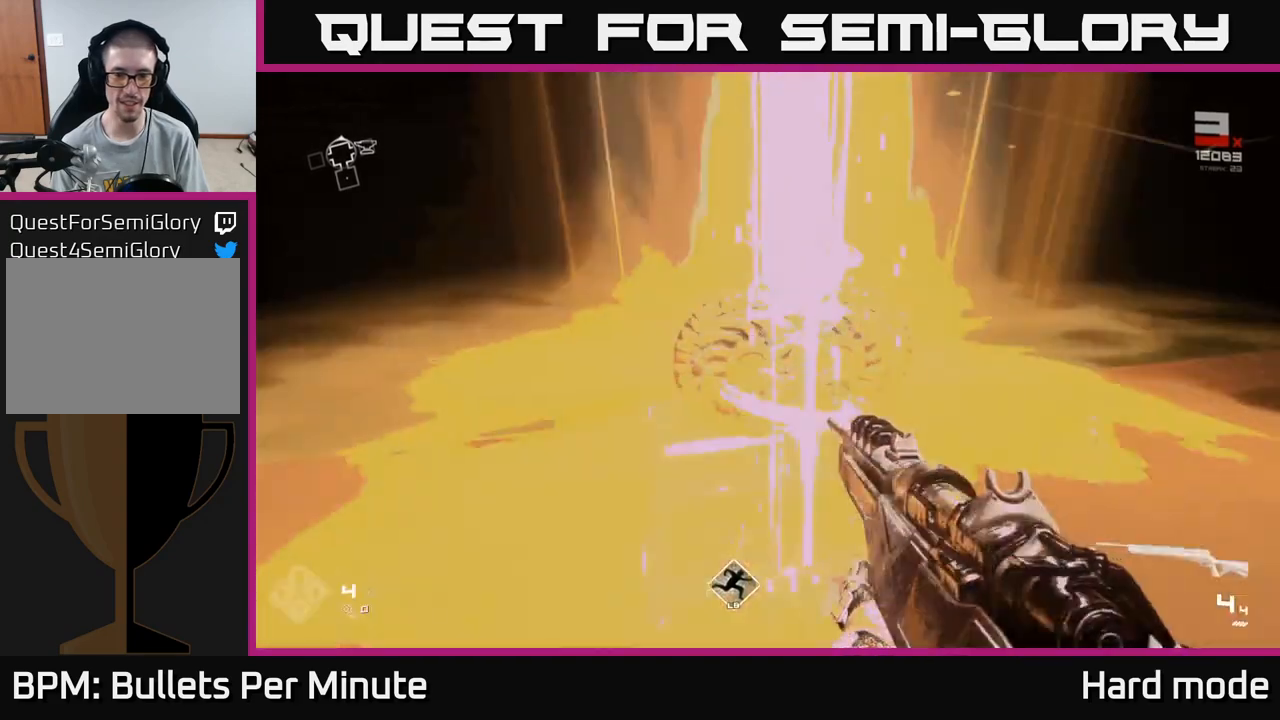
{"buttons": [], "left_stick": "down-right", "right_stick": "right", "events": [[67, "left_stick", "center"], [250, "left_stick", "up"], [383, "right_stick", "right"], [467, "left_stick", "down-right"]]}
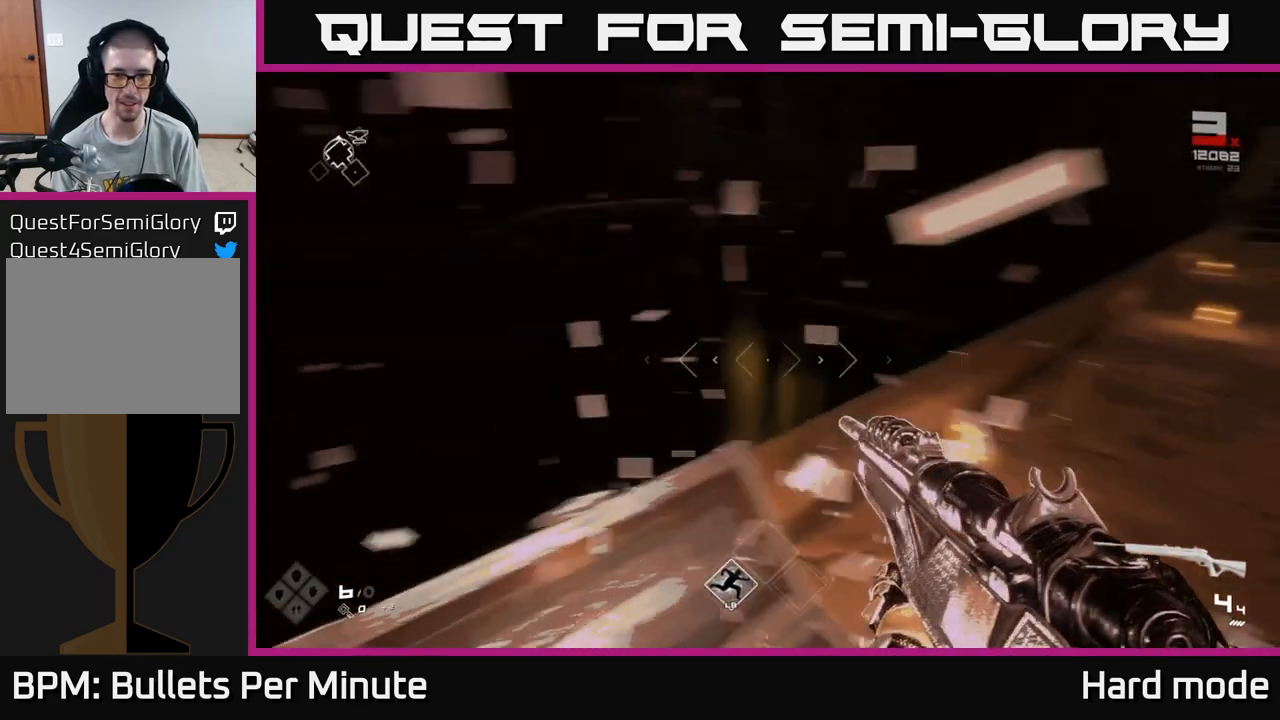
{"buttons": [], "left_stick": "up", "right_stick": "center", "events": [[50, "left_stick", "right"], [183, "left_stick", "center"], [283, "right_stick", "center"], [350, "left_stick", "up"]]}
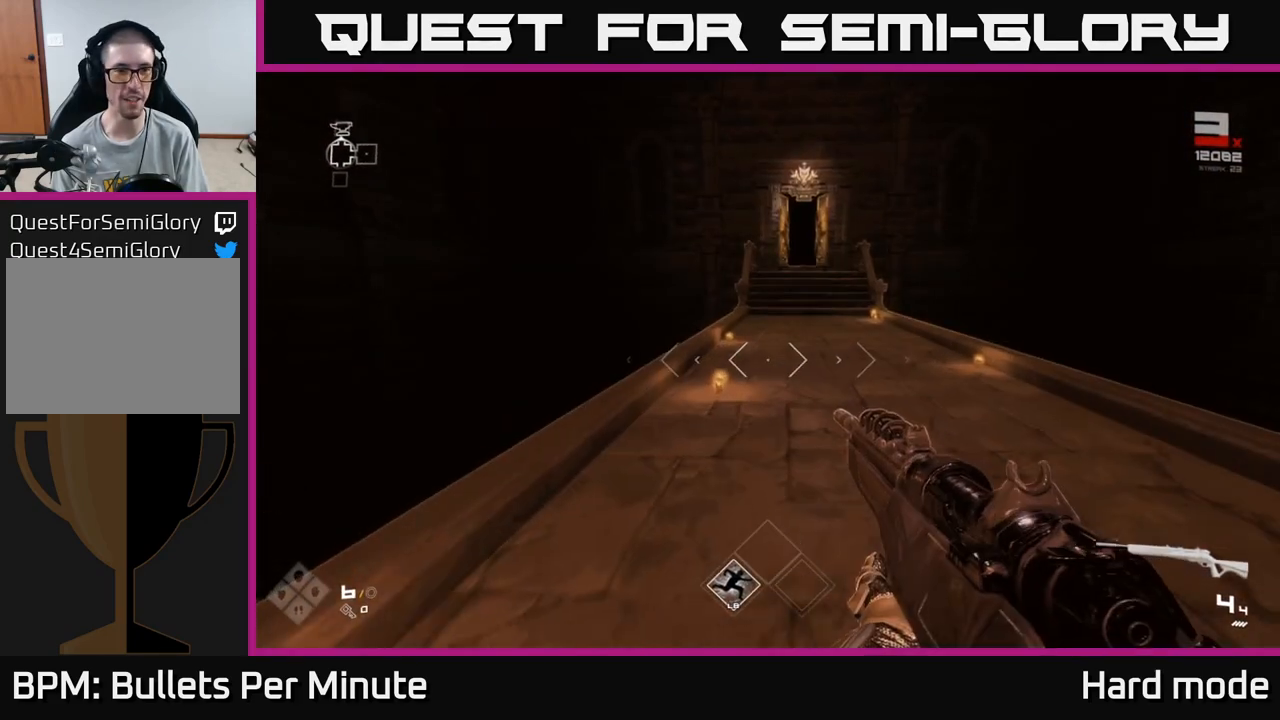
{"buttons": [], "left_stick": "center", "right_stick": "right", "events": [[283, "right_stick", "right"], [300, "left_stick", "center"]]}
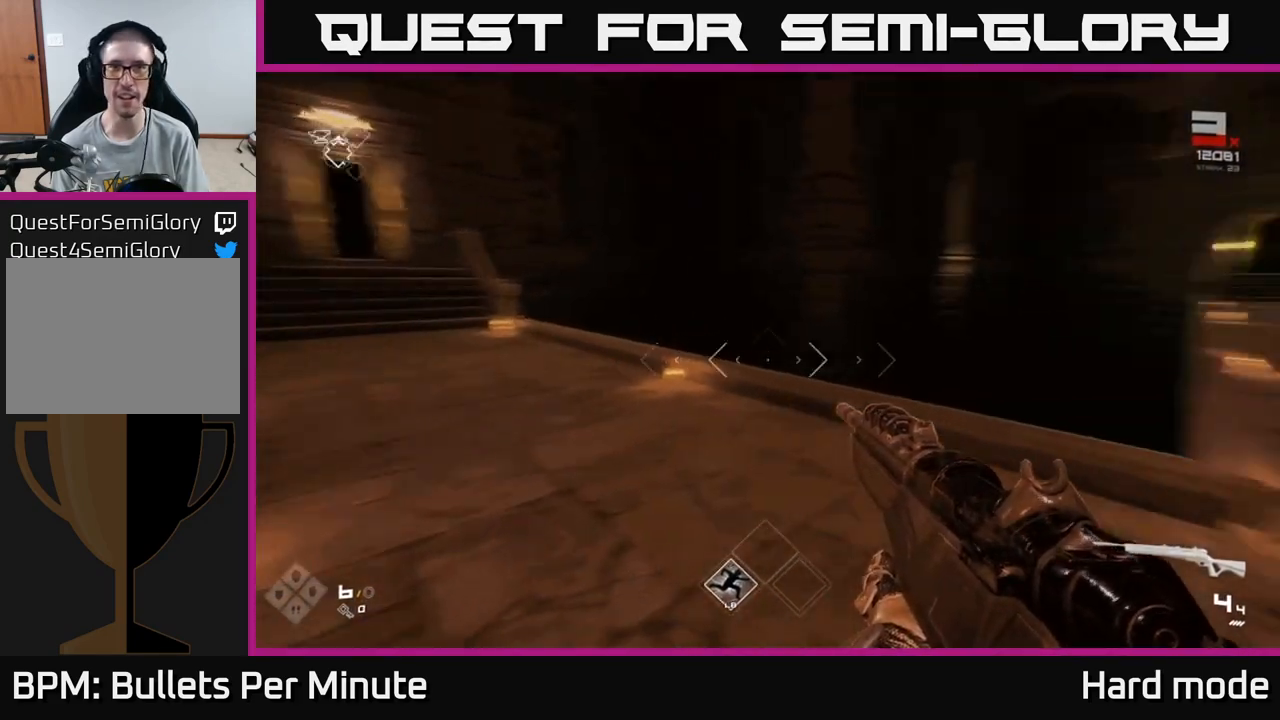
{"buttons": ["L1"], "left_stick": "up", "right_stick": "center", "events": [[100, "left_stick", "left"], [133, "right_stick", "left"], [183, "left_stick", "up-left"], [400, "left_stick", "up"], [417, "L1", "down"], [417, "right_stick", "center"]]}
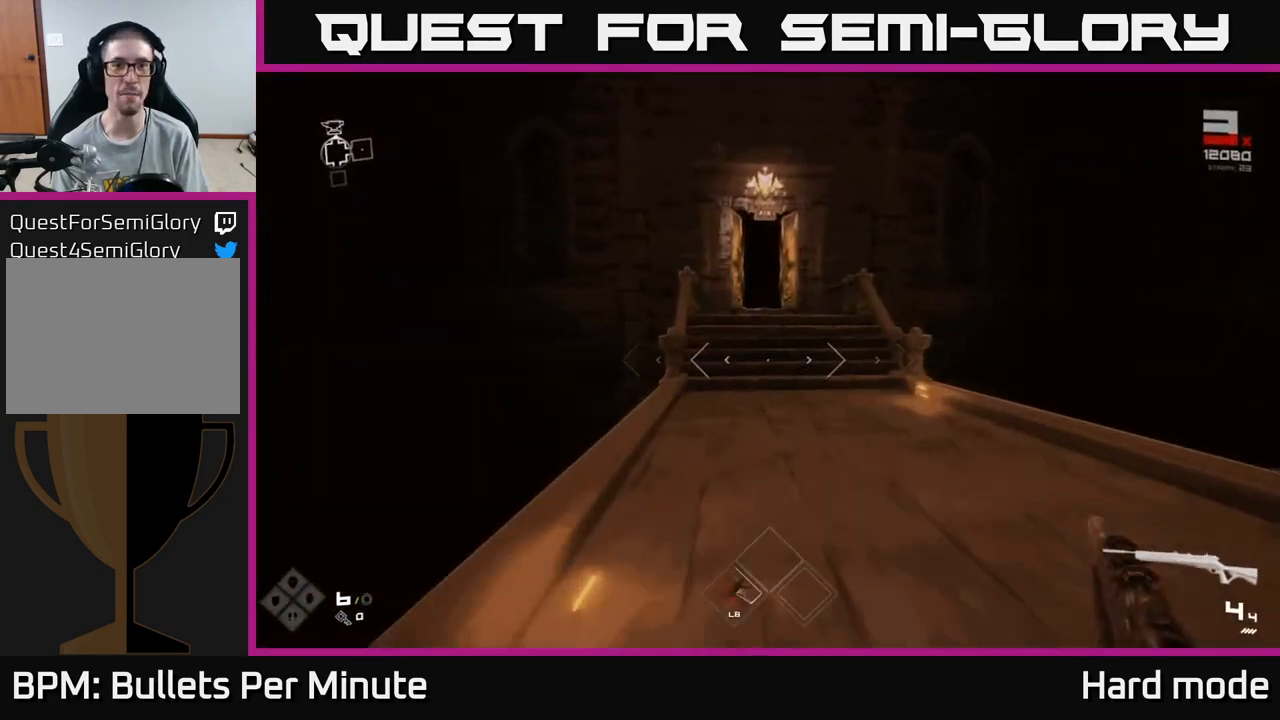
{"buttons": ["L1"], "left_stick": "up", "right_stick": "center", "events": []}